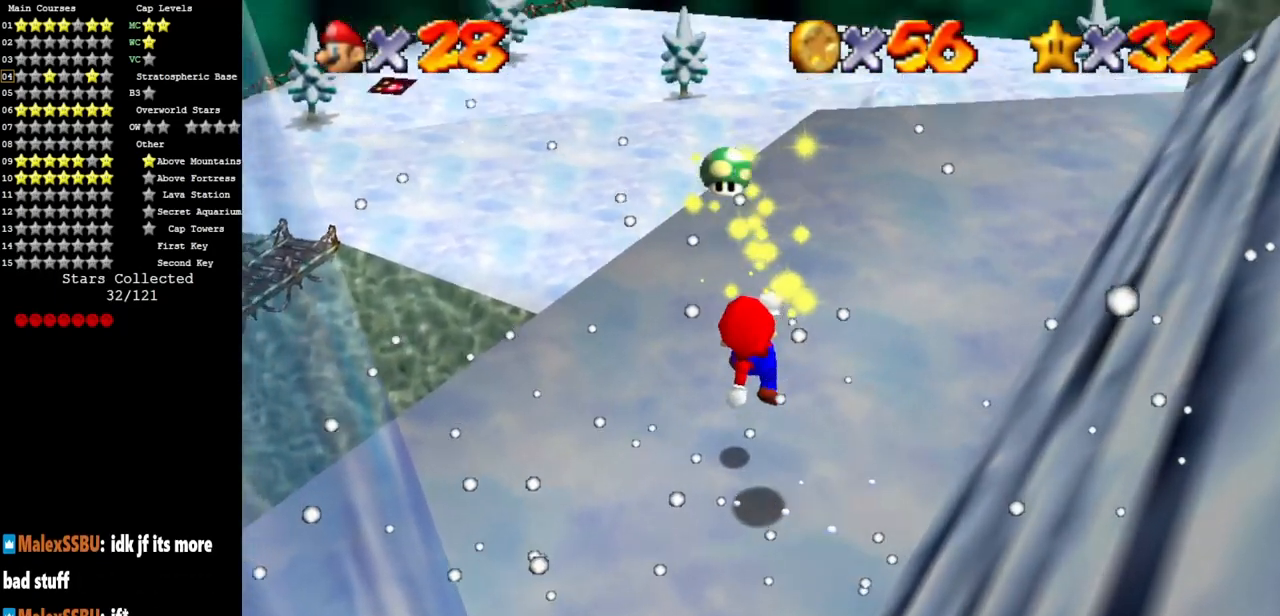
Gameplay with a controller (Nintendo layout); each line is a JSON object with the inputs held at the frame after it. "events" lists button and stick changes between this image and that frame as [ms after this image, input, new state], when the widget could be followed in between. Not read: L3 R3.
{"buttons": [], "left_stick": "up-right", "events": [[134, "left_stick", "up"], [250, "B", "down"], [317, "B", "up"], [434, "left_stick", "up-right"]]}
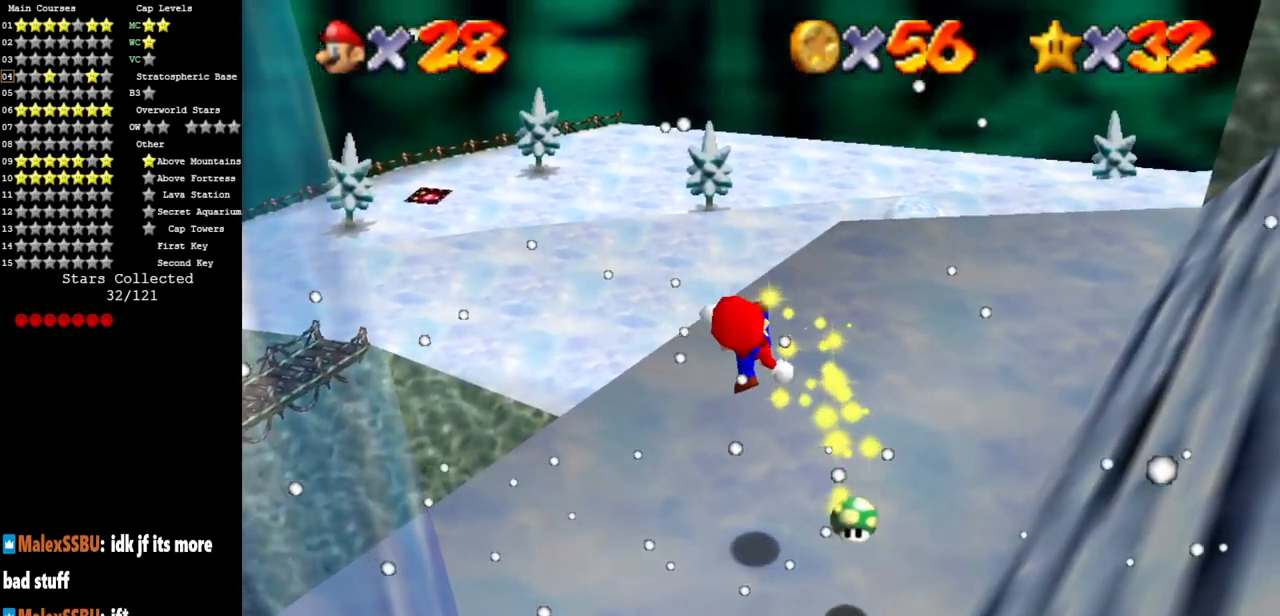
{"buttons": ["C_LEFT"], "left_stick": "up-right", "events": [[33, "left_stick", "right"], [133, "C_LEFT", "down"], [150, "C_DOWN", "down"], [283, "C_DOWN", "up"], [283, "C_LEFT", "up"], [317, "left_stick", "center"], [367, "C_LEFT", "down"], [467, "left_stick", "up-right"]]}
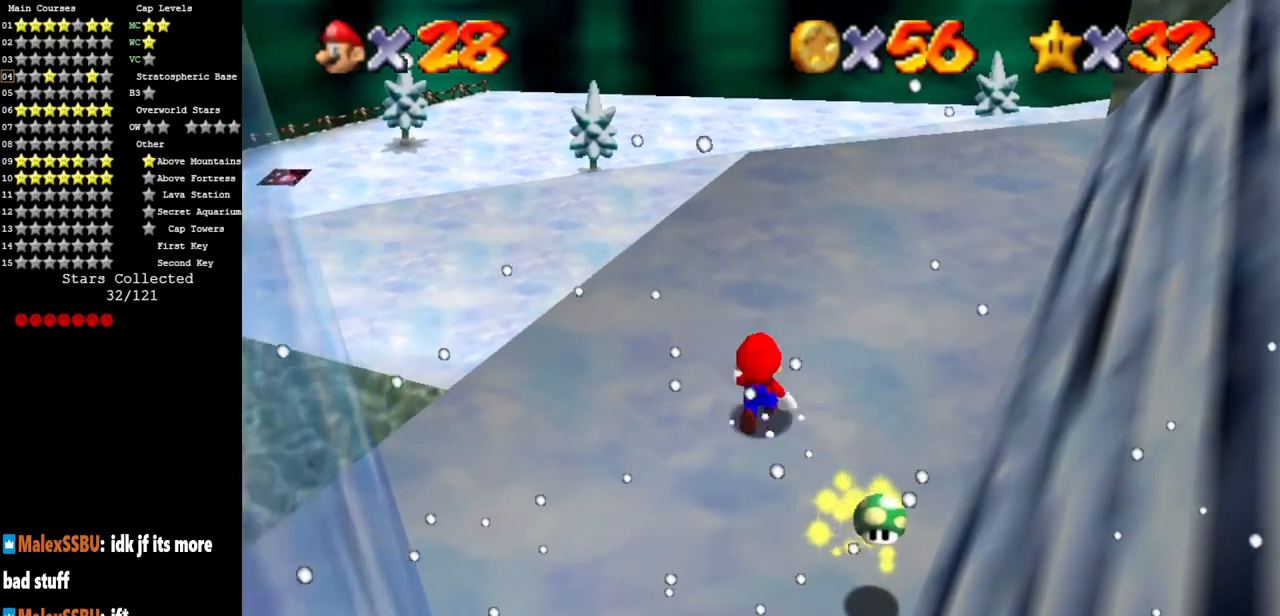
{"buttons": [], "left_stick": "right", "events": [[84, "C_UP", "down"], [84, "left_stick", "right"], [134, "C_LEFT", "up"], [134, "C_UP", "up"], [267, "C_LEFT", "down"], [267, "left_stick", "down-right"], [300, "C_DOWN", "down"], [451, "C_DOWN", "up"], [451, "C_LEFT", "up"], [484, "left_stick", "right"]]}
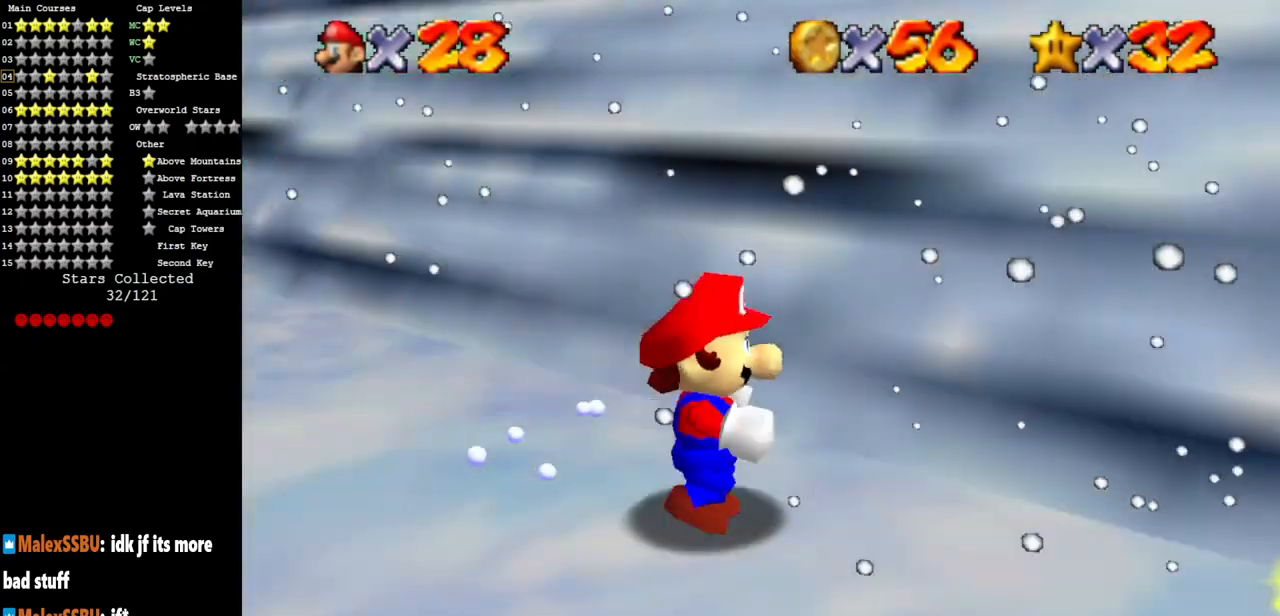
{"buttons": [], "left_stick": "right", "events": [[133, "left_stick", "up-right"], [167, "A", "down"], [167, "B", "down"], [267, "A", "up"], [267, "B", "up"], [417, "left_stick", "right"]]}
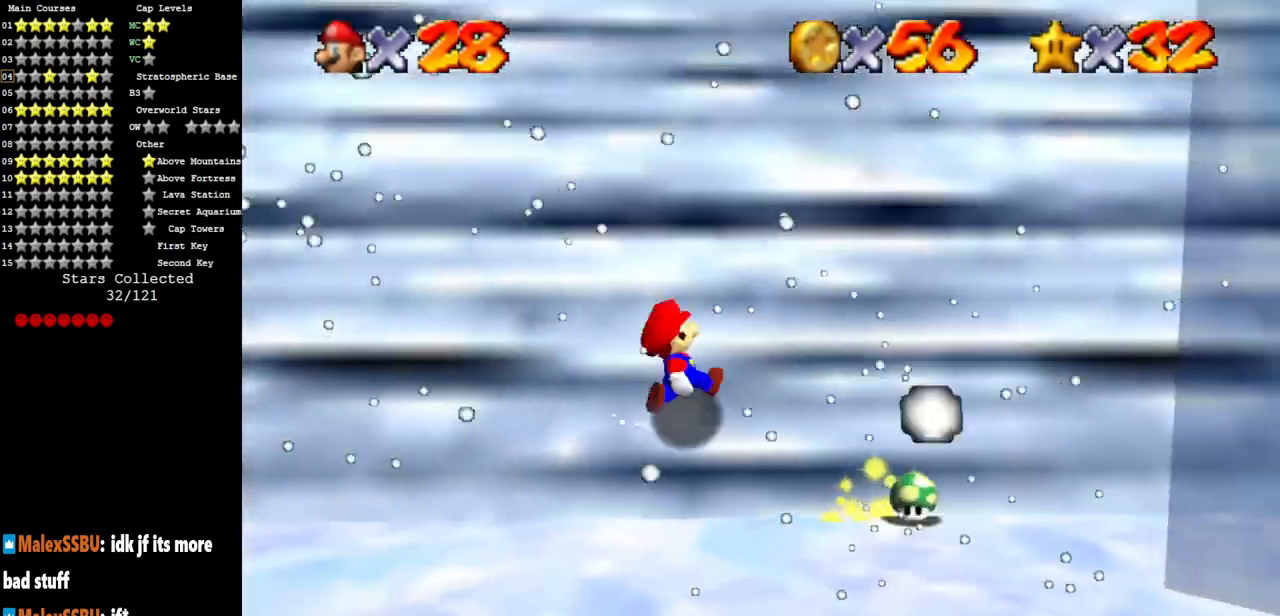
{"buttons": ["C_DOWN", "C_LEFT"], "left_stick": "up-right", "events": [[17, "A", "down"], [50, "B", "down"], [150, "left_stick", "up-right"], [200, "A", "up"], [200, "B", "up"], [384, "C_LEFT", "down"], [417, "C_DOWN", "down"]]}
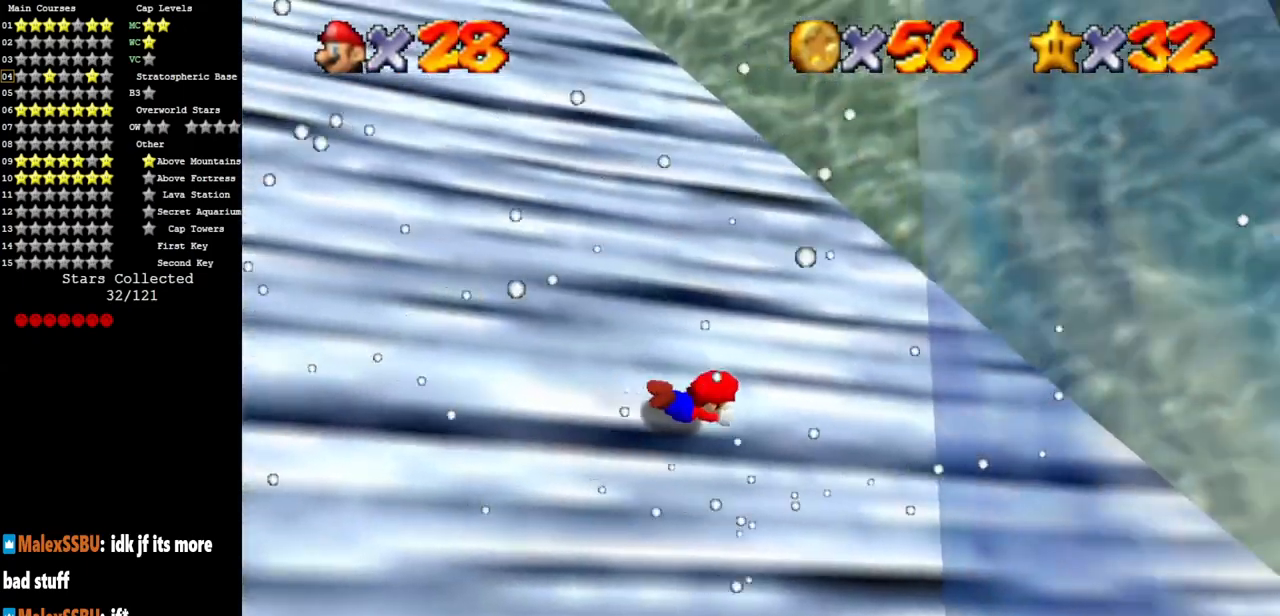
{"buttons": [], "left_stick": "up-right", "events": [[50, "C_DOWN", "up"], [50, "C_LEFT", "up"]]}
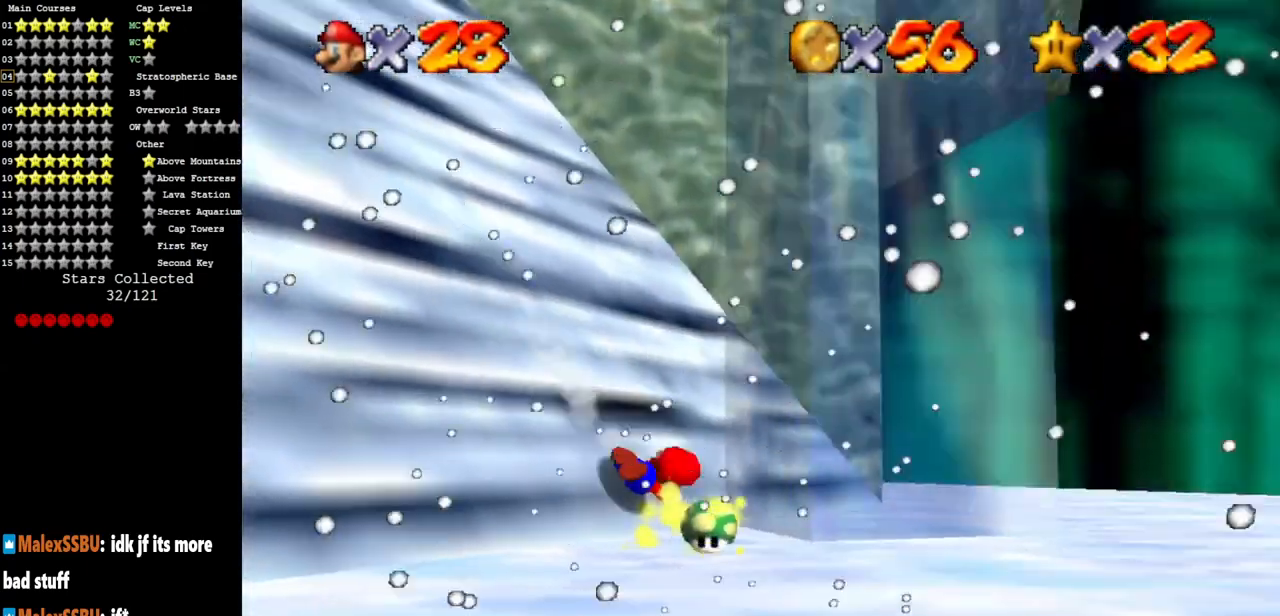
{"buttons": ["A"], "left_stick": "up", "events": [[34, "left_stick", "up"], [100, "A", "down"]]}
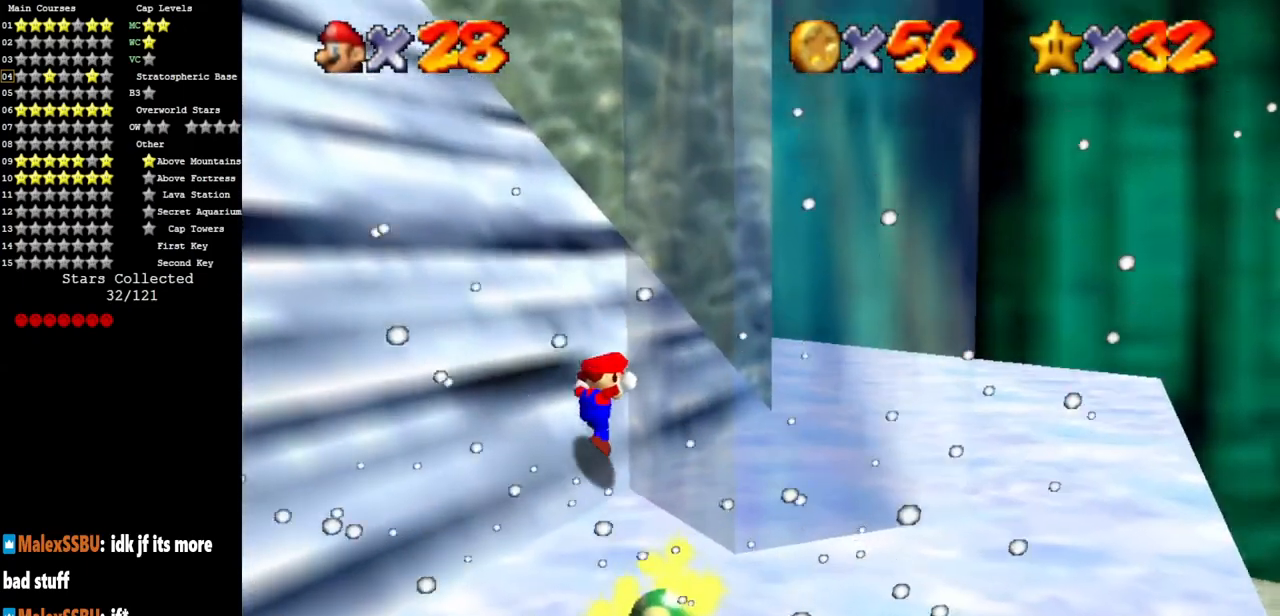
{"buttons": [], "left_stick": "up", "events": [[33, "A", "up"], [183, "A", "down"], [283, "B", "down"], [433, "A", "up"], [433, "B", "up"]]}
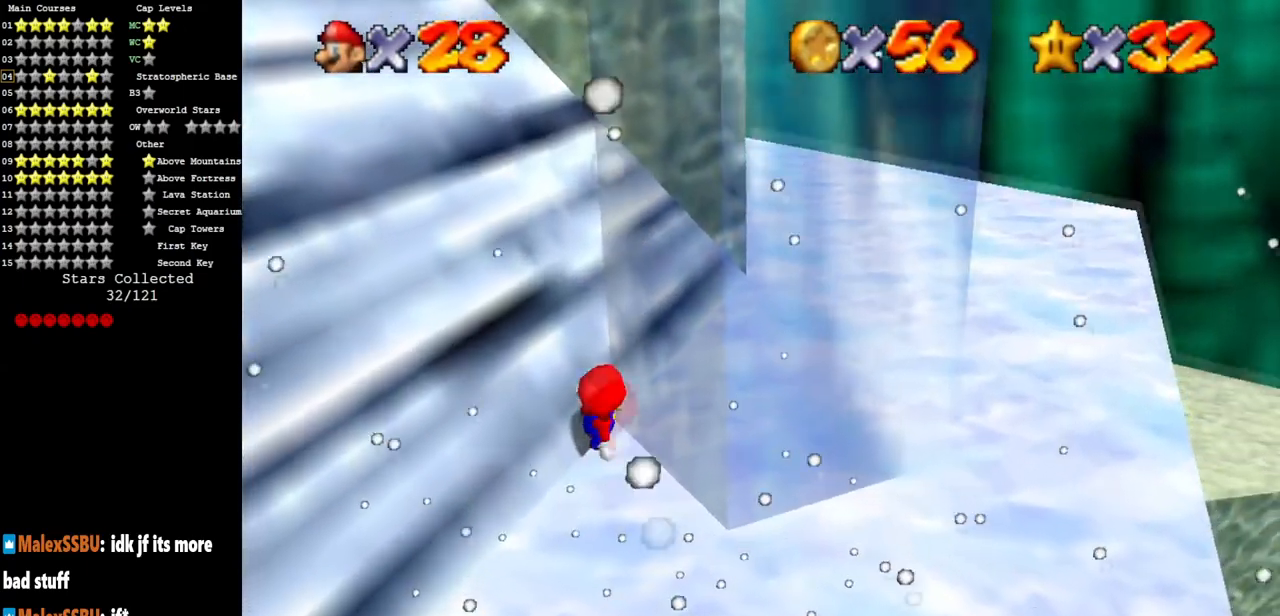
{"buttons": [], "left_stick": "up", "events": [[100, "A", "down"], [317, "A", "up"]]}
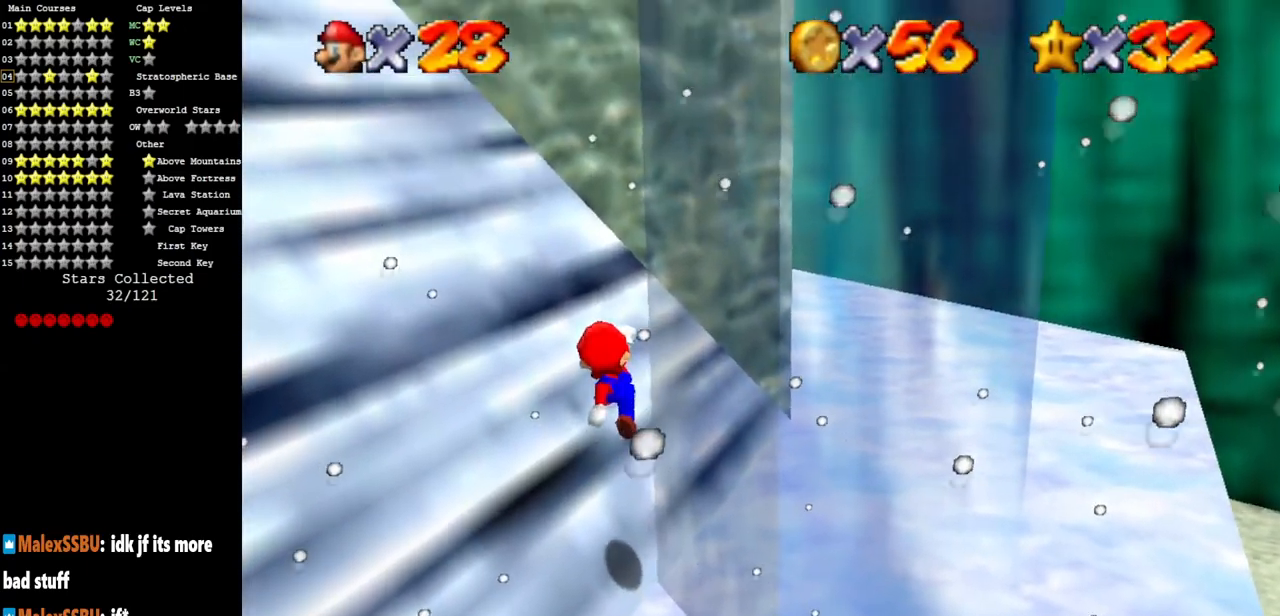
{"buttons": [], "left_stick": "up-right", "events": [[33, "B", "down"], [66, "left_stick", "up-right"], [150, "B", "up"], [283, "A", "down"], [433, "A", "up"]]}
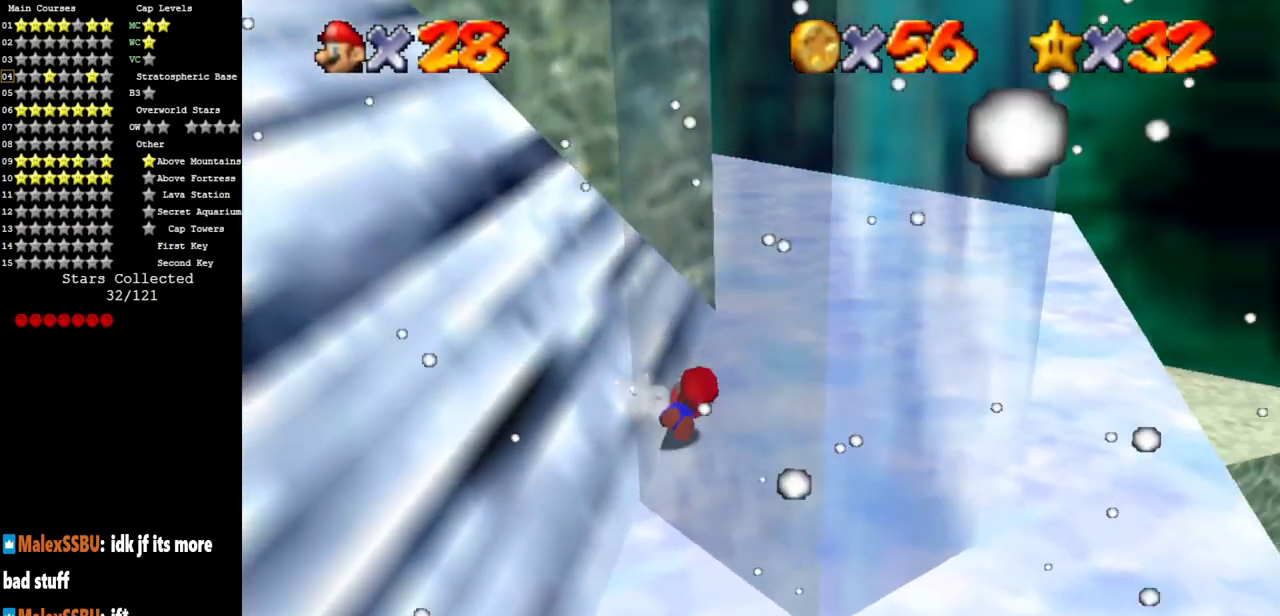
{"buttons": ["C_DOWN", "C_RIGHT"], "left_stick": "up", "events": [[67, "A", "down"], [217, "left_stick", "up"], [384, "A", "up"], [467, "C_DOWN", "down"], [467, "C_RIGHT", "down"]]}
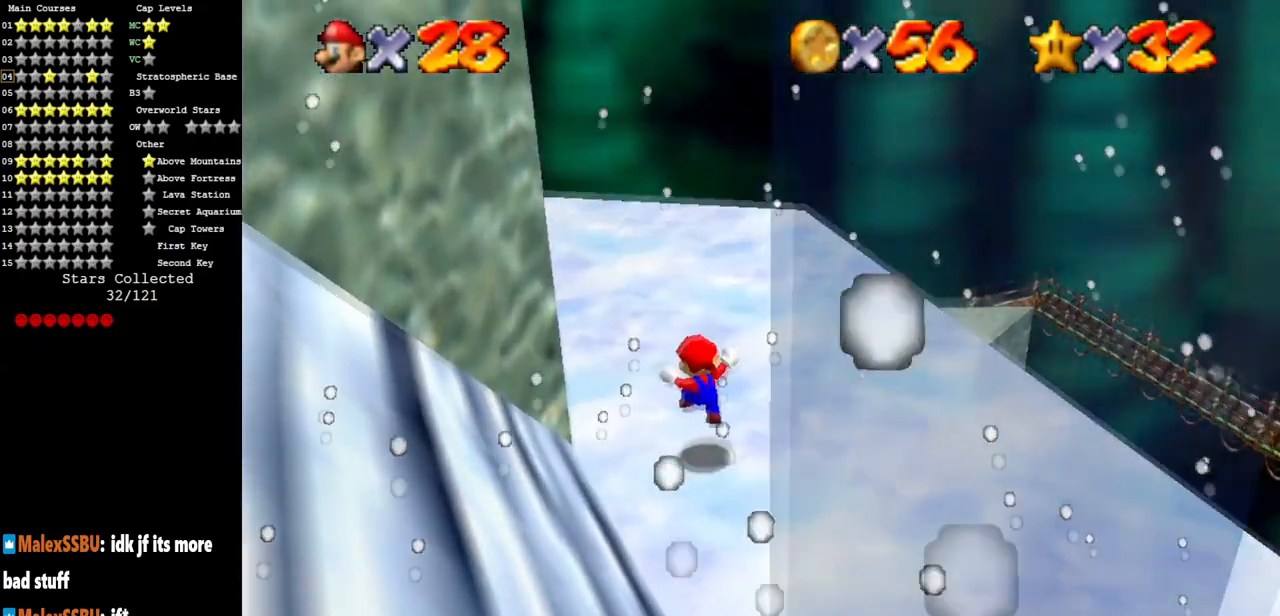
{"buttons": [], "left_stick": "up", "events": [[100, "C_DOWN", "up"], [100, "C_RIGHT", "up"], [167, "B", "down"], [317, "B", "up"]]}
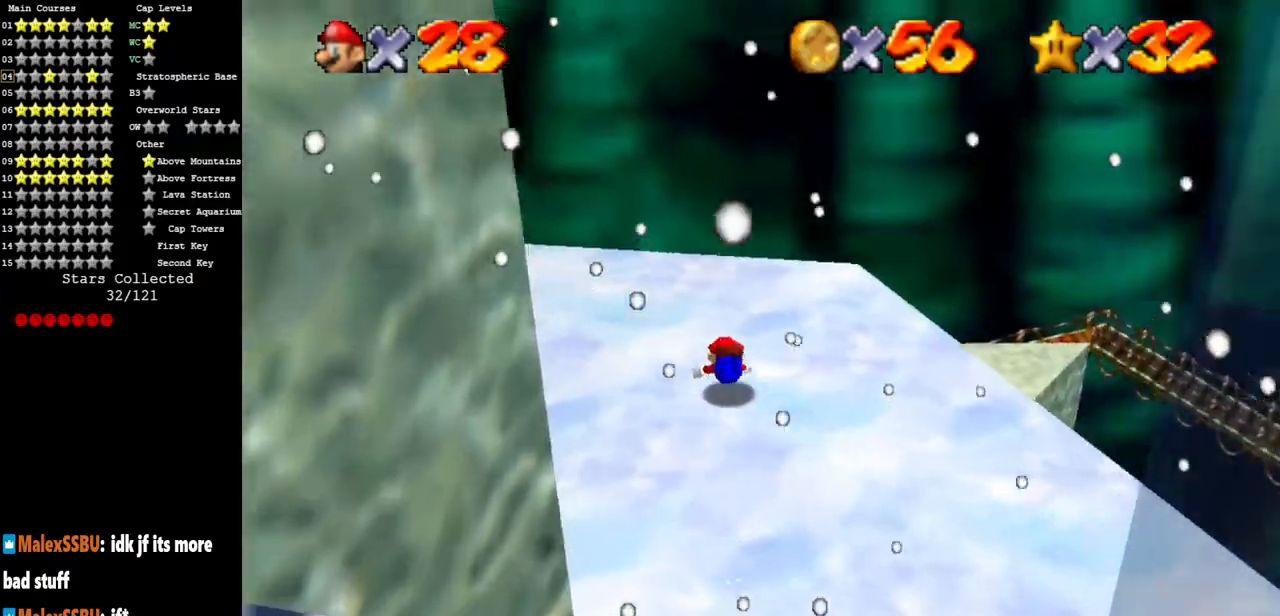
{"buttons": ["C_DOWN", "C_RIGHT"], "left_stick": "up", "events": [[67, "A", "down"], [150, "A", "up"], [250, "C_DOWN", "down"], [250, "C_RIGHT", "down"], [451, "C_DOWN", "up"], [451, "C_RIGHT", "up"], [501, "C_DOWN", "down"], [501, "C_RIGHT", "down"]]}
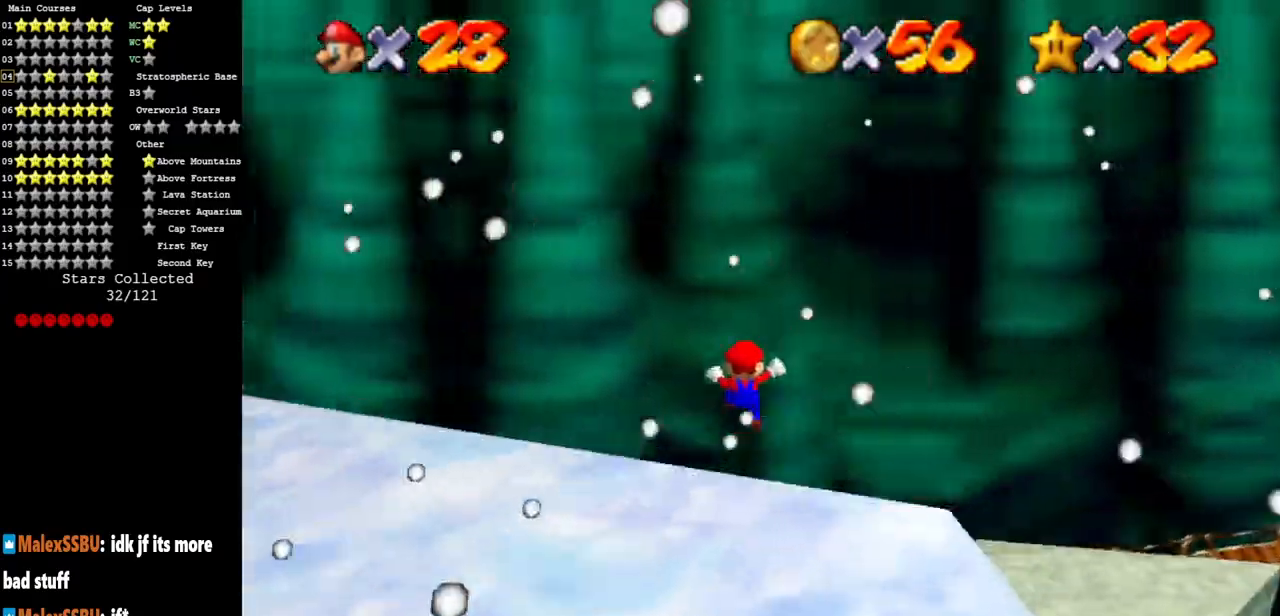
{"buttons": ["C_DOWN", "C_RIGHT"], "left_stick": "up", "events": [[150, "C_DOWN", "up"], [150, "C_RIGHT", "up"], [250, "C_DOWN", "down"], [250, "C_RIGHT", "down"], [383, "C_DOWN", "up"], [383, "C_RIGHT", "up"], [450, "C_DOWN", "down"], [467, "C_RIGHT", "down"]]}
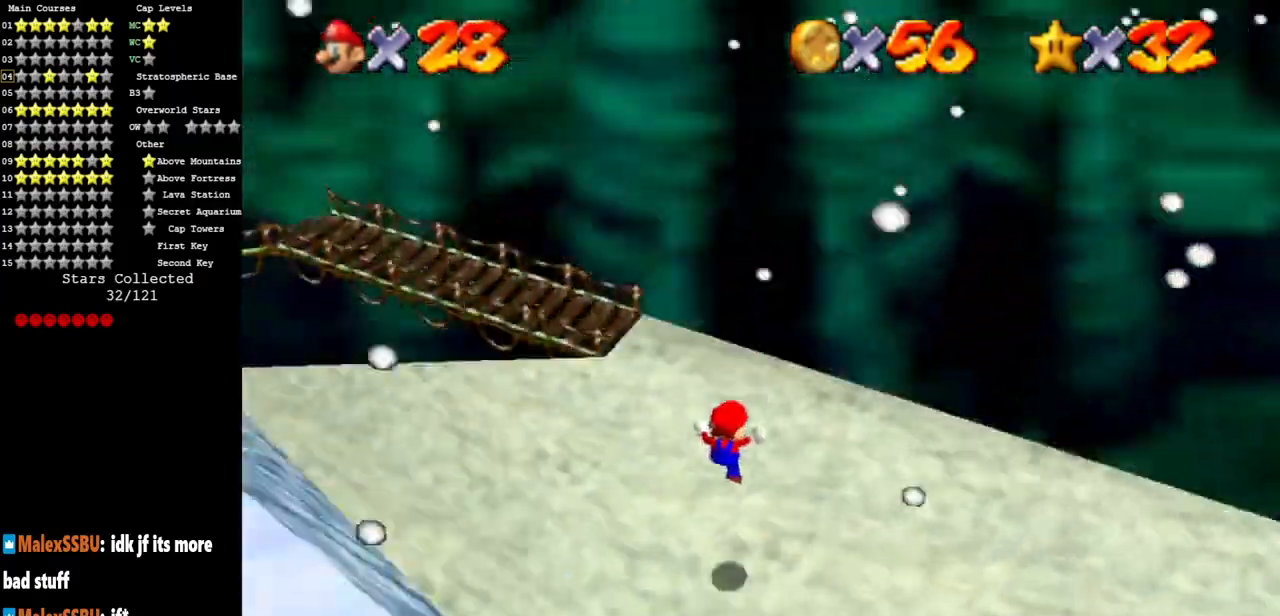
{"buttons": [], "left_stick": "up", "events": [[100, "C_DOWN", "up"], [134, "C_RIGHT", "up"], [167, "C_DOWN", "down"], [167, "C_RIGHT", "down"], [351, "C_DOWN", "up"], [351, "C_RIGHT", "up"]]}
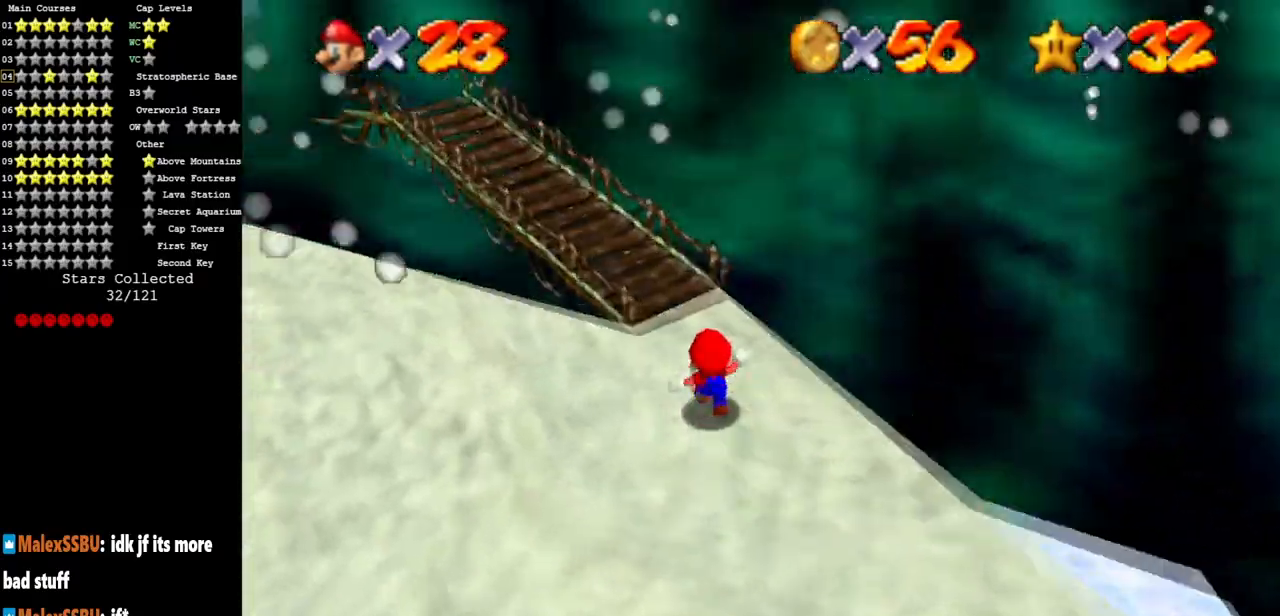
{"buttons": [], "left_stick": "up", "events": [[33, "C_RIGHT", "down"], [66, "C_RIGHT", "up"], [83, "C_DOWN", "down"], [83, "C_RIGHT", "down"], [217, "C_RIGHT", "up"], [283, "C_DOWN", "up"]]}
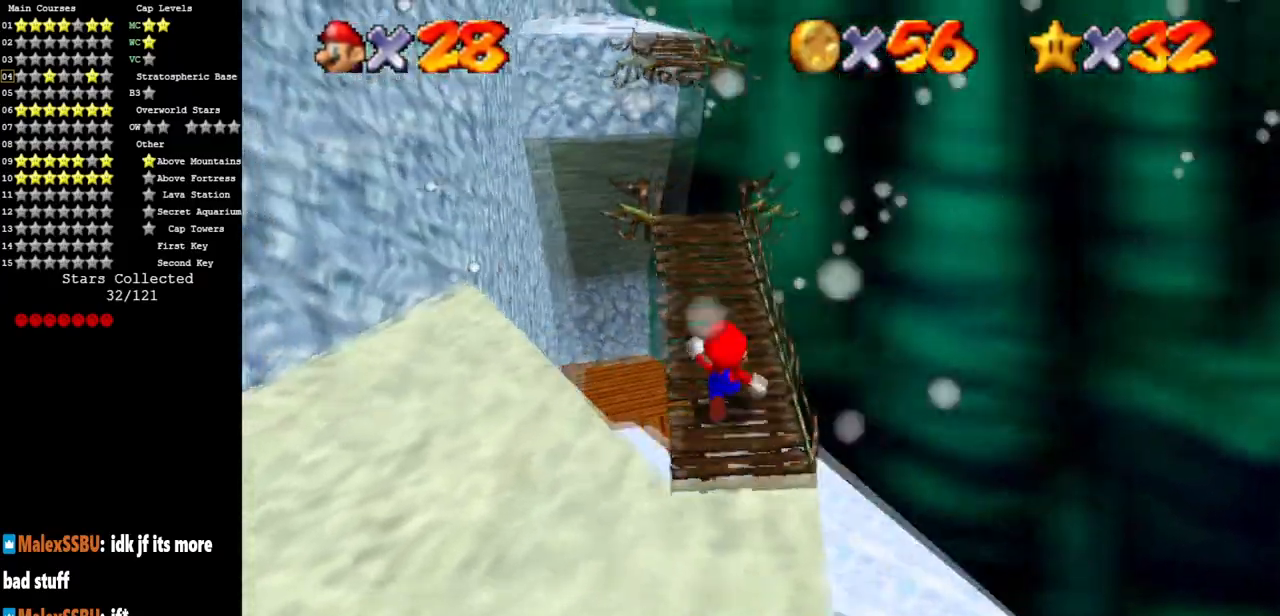
{"buttons": [], "left_stick": "up", "events": []}
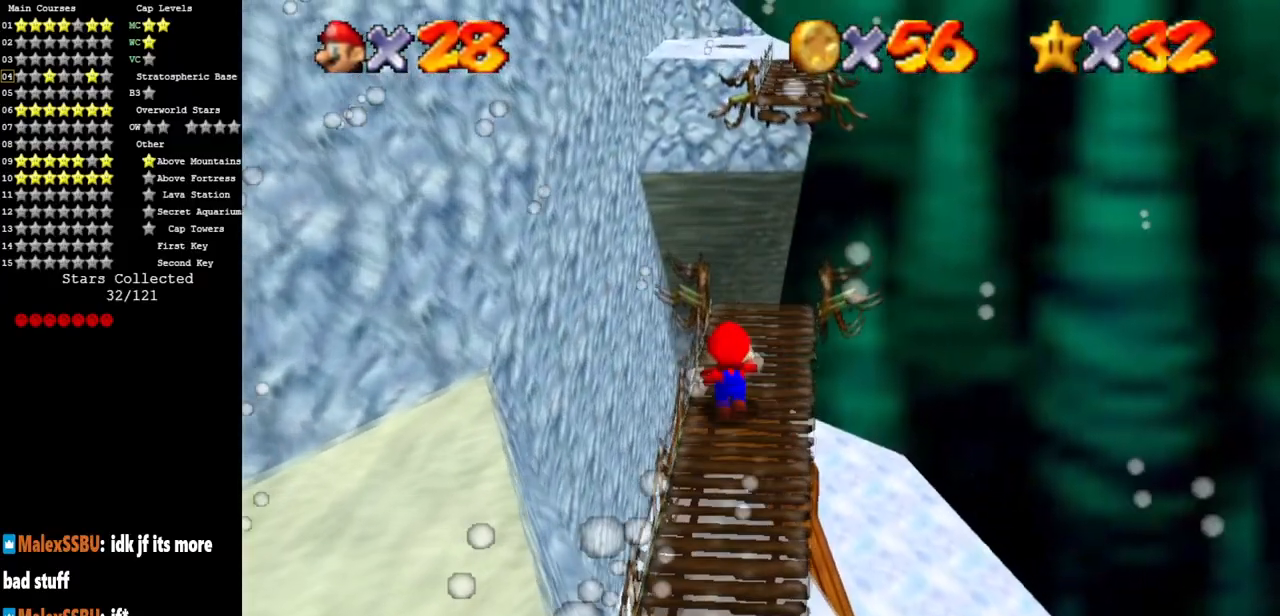
{"buttons": [], "left_stick": "up-right", "events": [[250, "Z", "down"], [283, "A", "down"], [383, "left_stick", "up-right"], [400, "A", "up"], [400, "Z", "up"]]}
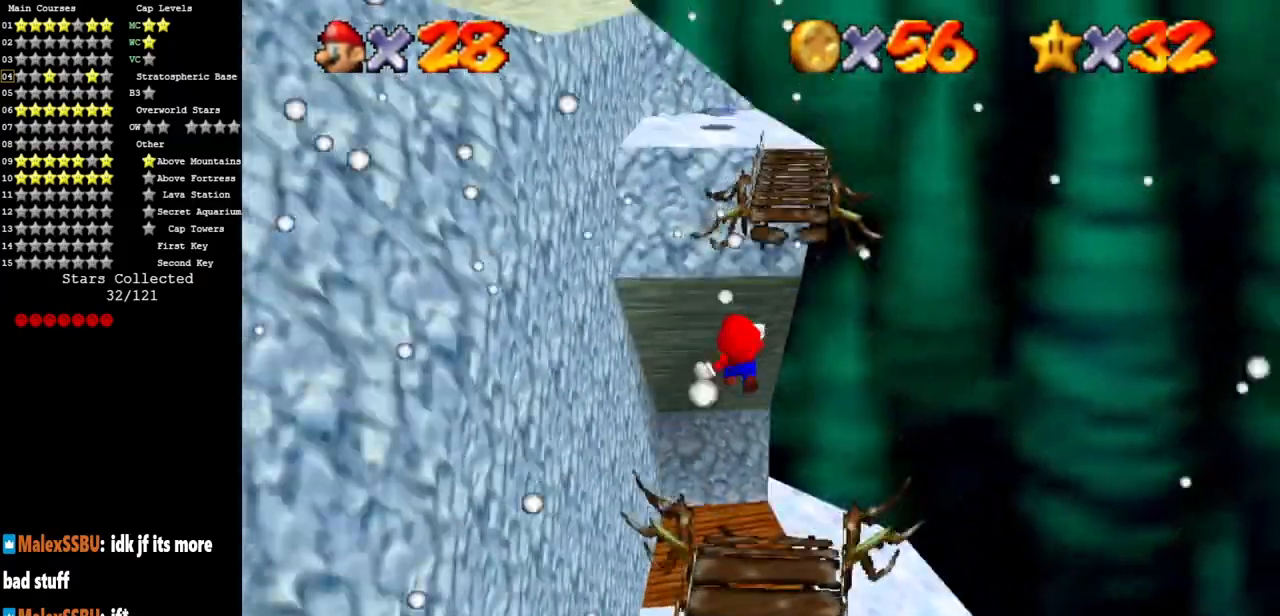
{"buttons": [], "left_stick": "up-right", "events": [[250, "C_DOWN", "down"], [250, "C_RIGHT", "down"], [401, "C_DOWN", "up"], [417, "C_RIGHT", "up"]]}
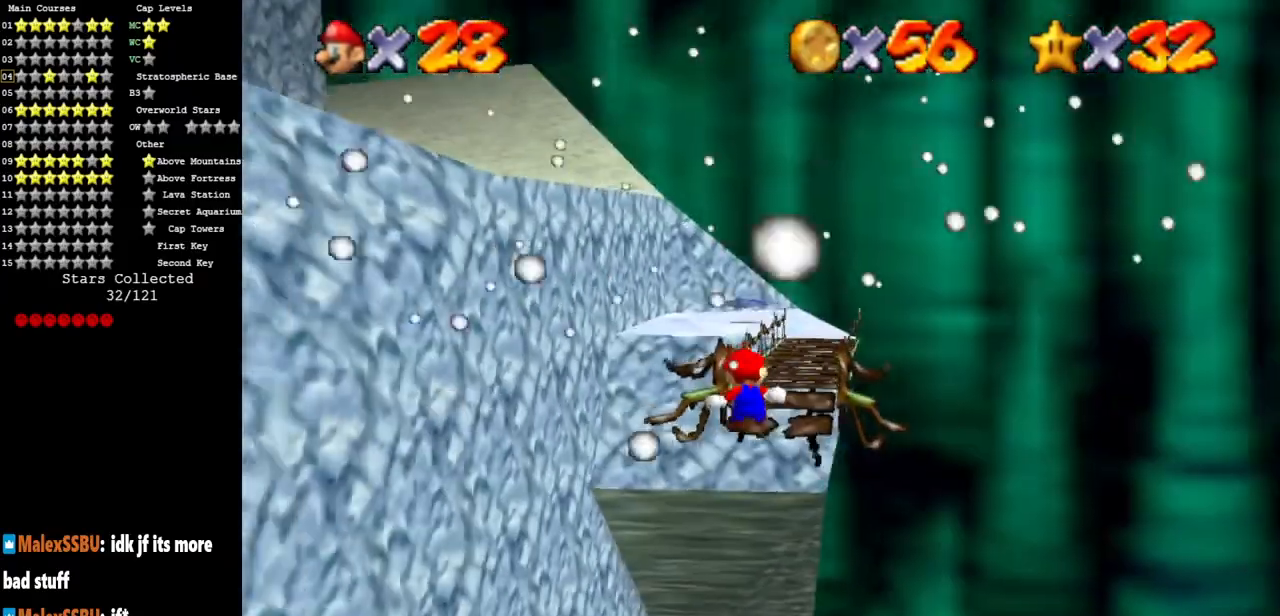
{"buttons": ["A"], "left_stick": "up", "events": [[33, "C_DOWN", "down"], [33, "C_RIGHT", "down"], [183, "C_DOWN", "up"], [233, "C_DOWN", "down"], [283, "left_stick", "up"], [350, "C_DOWN", "up"], [350, "C_RIGHT", "up"], [450, "A", "down"]]}
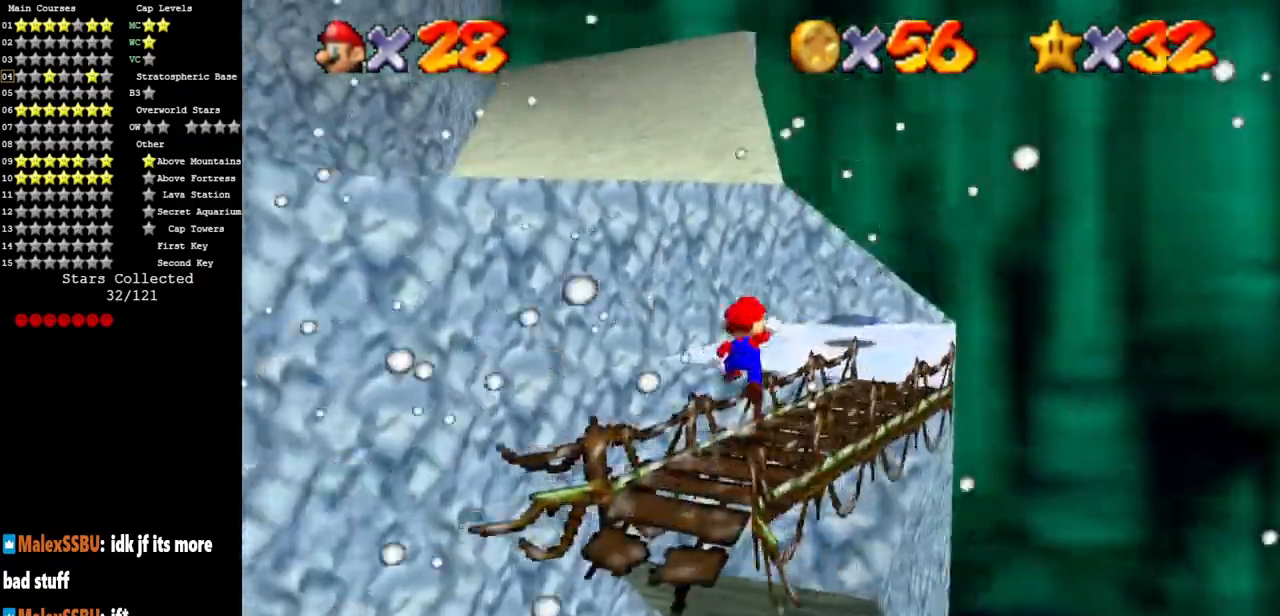
{"buttons": [], "left_stick": "right", "events": [[501, "A", "up"], [501, "left_stick", "right"]]}
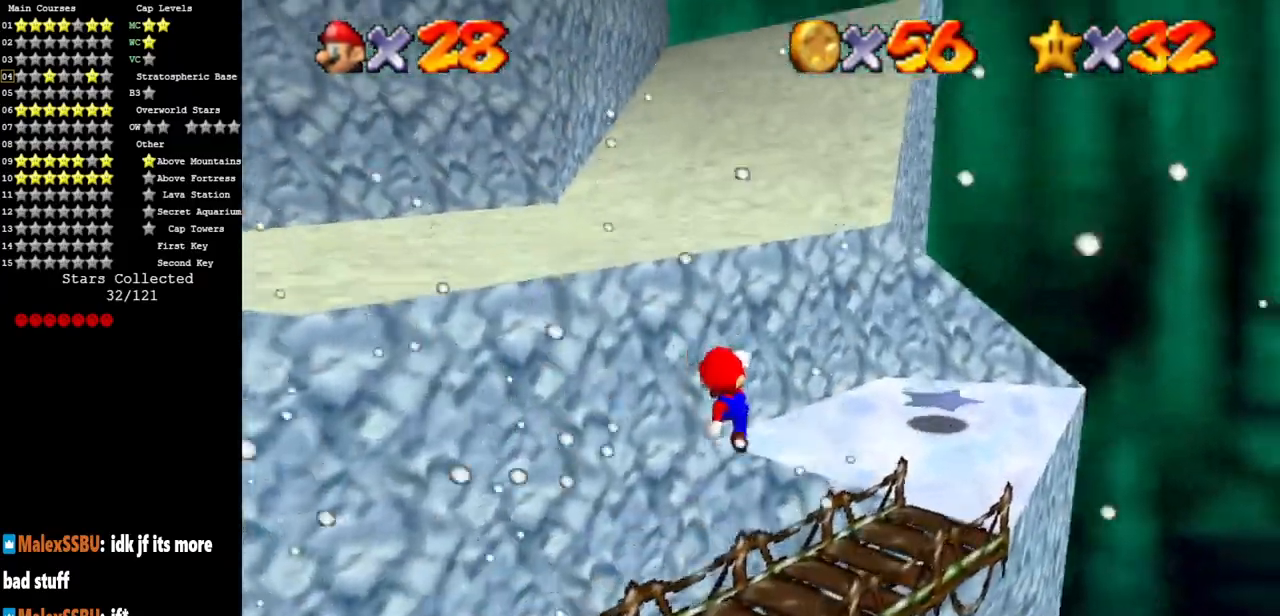
{"buttons": [], "left_stick": "up", "events": [[66, "left_stick", "down"], [116, "B", "down"], [150, "left_stick", "right"], [283, "B", "up"], [300, "left_stick", "up"]]}
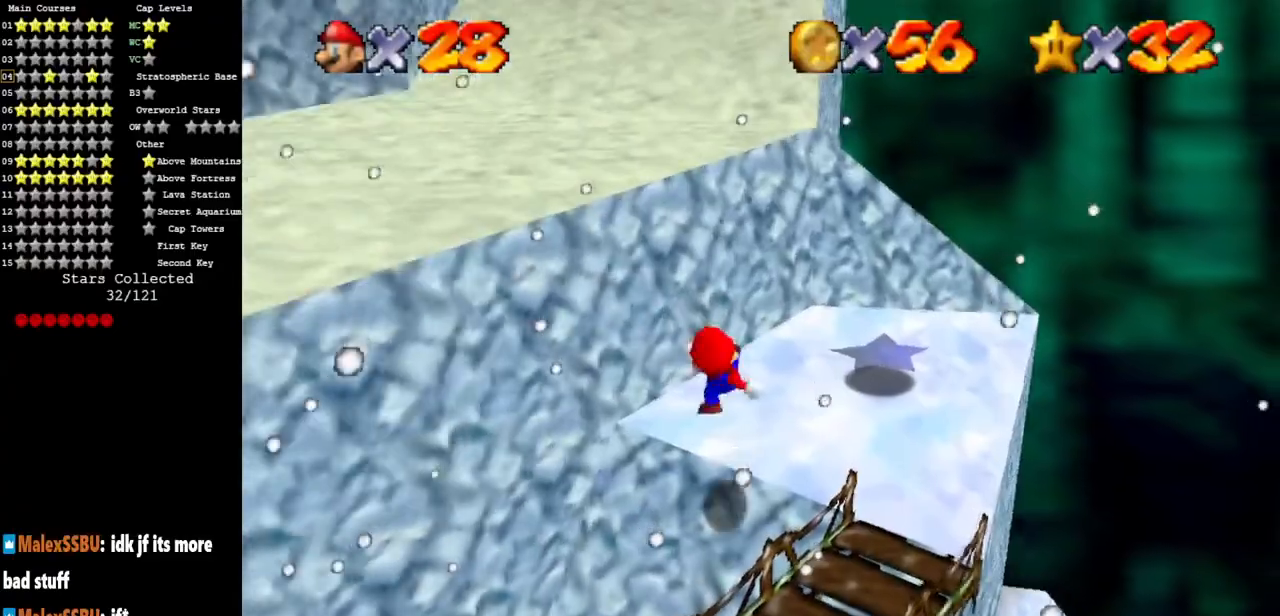
{"buttons": ["A"], "left_stick": "up", "events": [[150, "A", "down"]]}
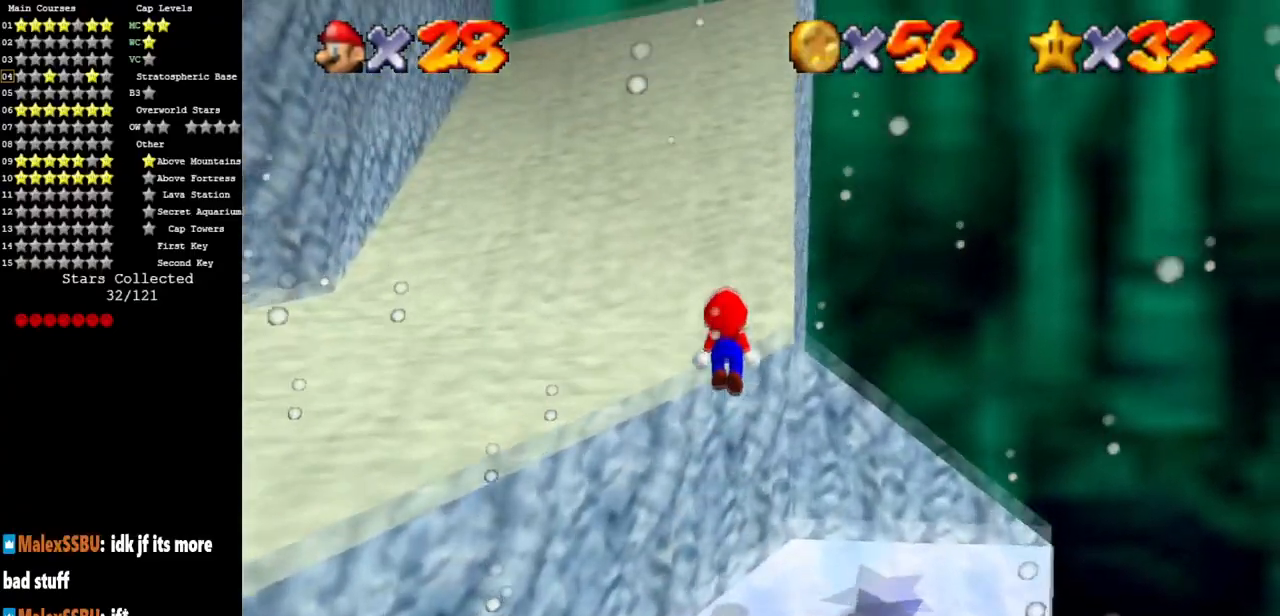
{"buttons": ["A"], "left_stick": "up", "events": [[33, "B", "down"], [117, "B", "up"], [150, "A", "up"], [217, "C_DOWN", "down"], [217, "C_RIGHT", "down"], [350, "C_RIGHT", "up"], [367, "C_DOWN", "up"], [434, "A", "down"]]}
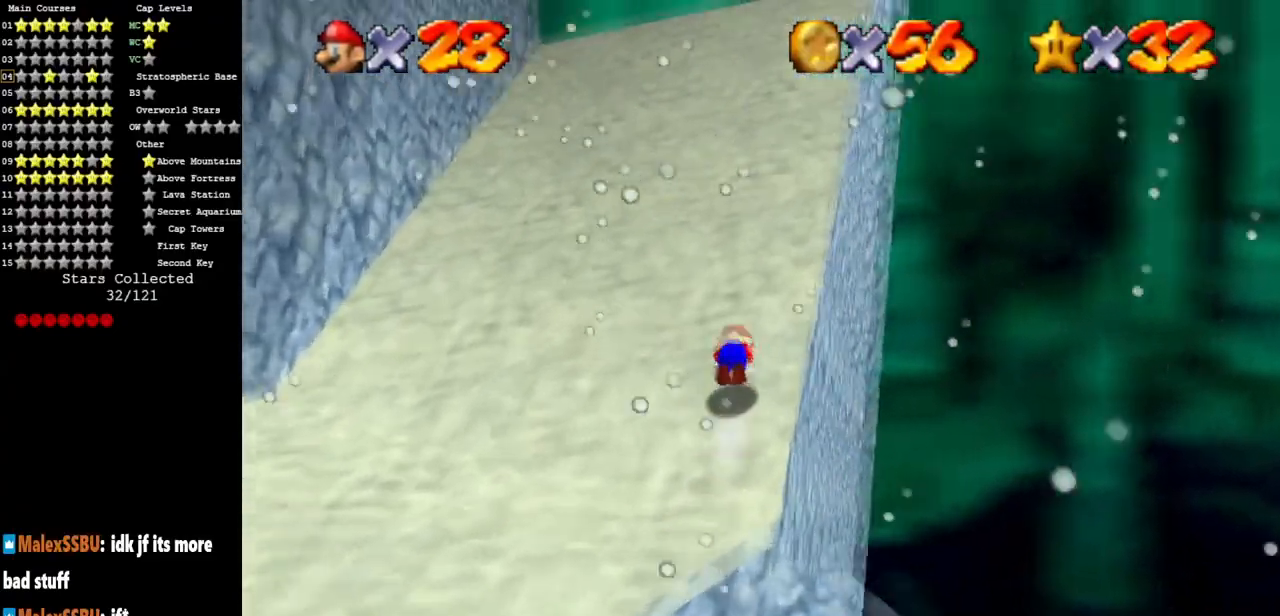
{"buttons": ["C_DOWN", "C_RIGHT"], "left_stick": "up", "events": [[51, "A", "up"], [317, "A", "down"], [317, "B", "down"], [434, "A", "up"], [434, "B", "up"], [501, "C_DOWN", "down"], [501, "C_RIGHT", "down"]]}
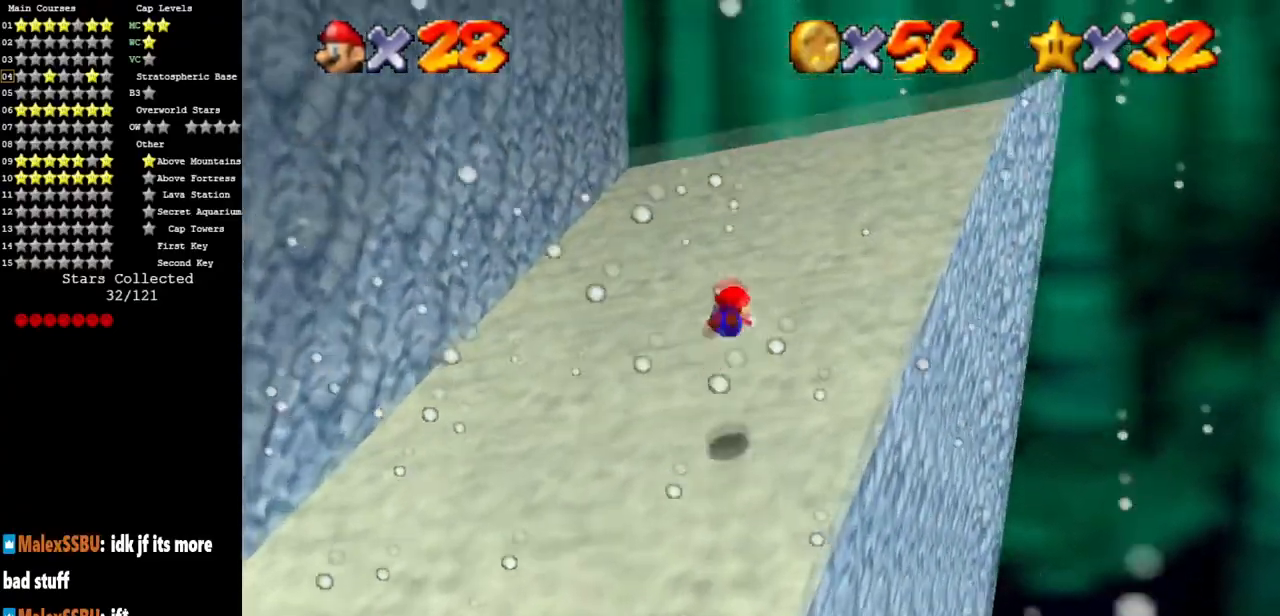
{"buttons": ["A"], "left_stick": "up", "events": [[133, "C_RIGHT", "up"], [184, "C_DOWN", "up"], [250, "C_DOWN", "down"], [250, "C_RIGHT", "down"], [417, "C_DOWN", "up"], [417, "C_RIGHT", "up"], [501, "A", "down"]]}
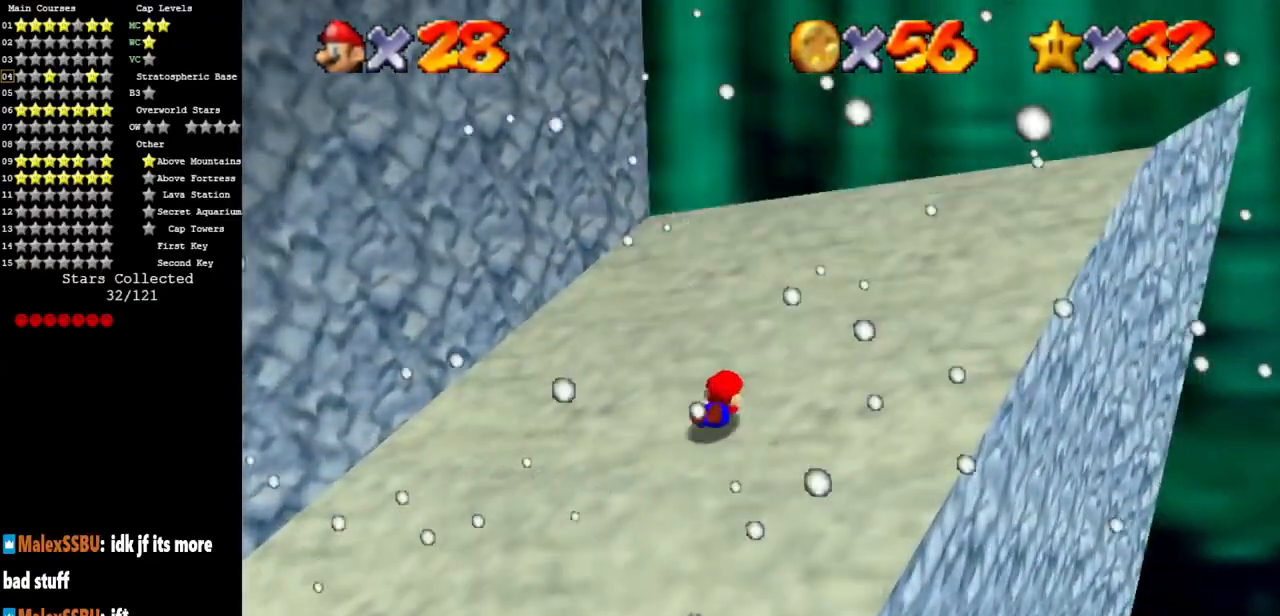
{"buttons": ["C_DOWN", "C_RIGHT"], "left_stick": "up", "events": [[116, "A", "up"], [216, "C_DOWN", "down"], [216, "C_RIGHT", "down"], [350, "C_RIGHT", "up"], [383, "C_DOWN", "up"], [400, "C_DOWN", "down"], [400, "C_RIGHT", "down"]]}
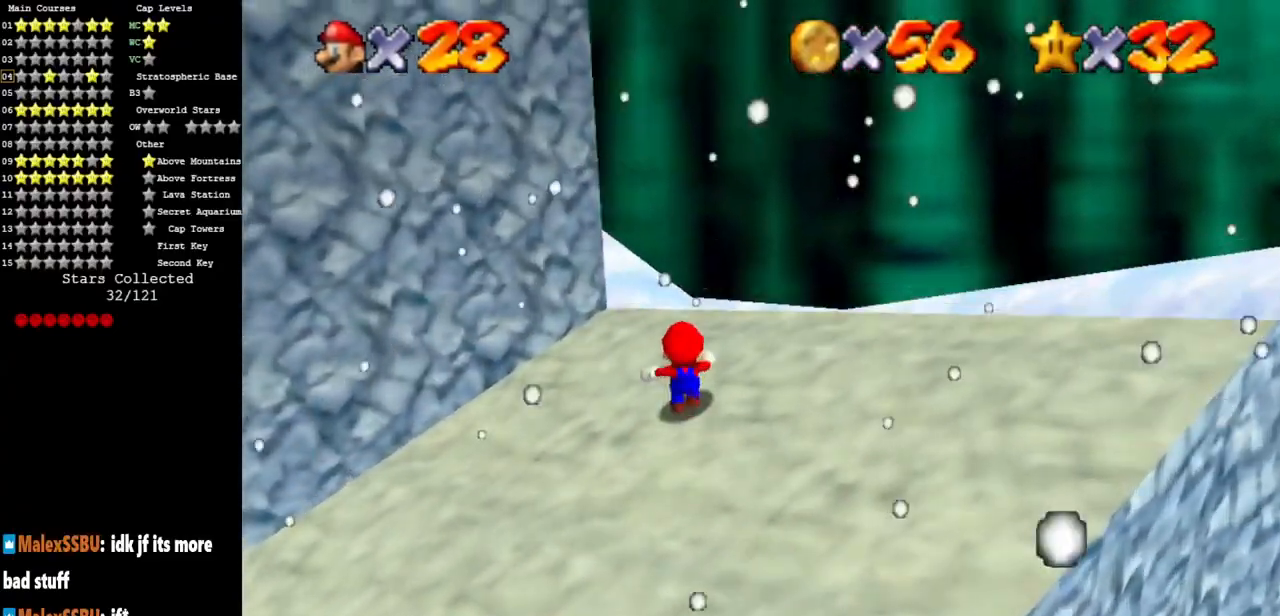
{"buttons": ["C_DOWN", "C_RIGHT"], "left_stick": "up-left", "events": [[33, "C_DOWN", "up"], [33, "C_RIGHT", "up"], [133, "Z", "down"], [184, "A", "down"], [284, "A", "up"], [284, "Z", "up"], [300, "left_stick", "right"], [500, "C_DOWN", "down"], [500, "C_RIGHT", "down"], [500, "left_stick", "up-left"]]}
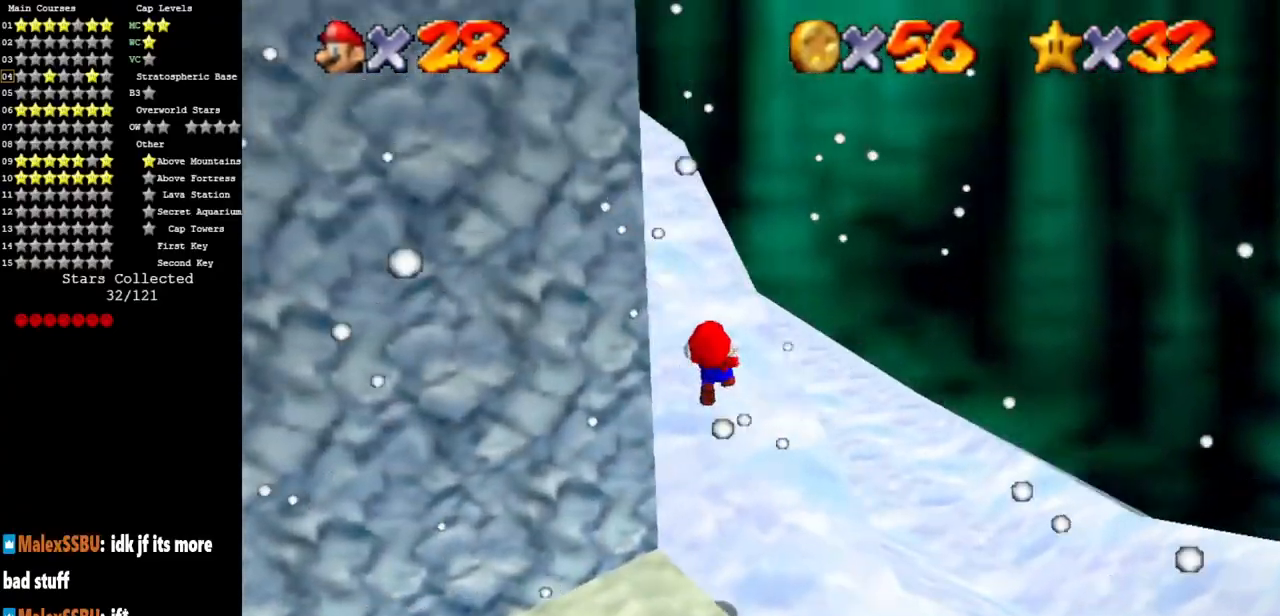
{"buttons": ["A"], "left_stick": "up", "events": [[101, "C_DOWN", "up"], [101, "C_RIGHT", "up"], [251, "C_DOWN", "down"], [251, "C_RIGHT", "down"], [301, "left_stick", "up"], [384, "C_DOWN", "up"], [401, "C_RIGHT", "up"], [468, "A", "down"]]}
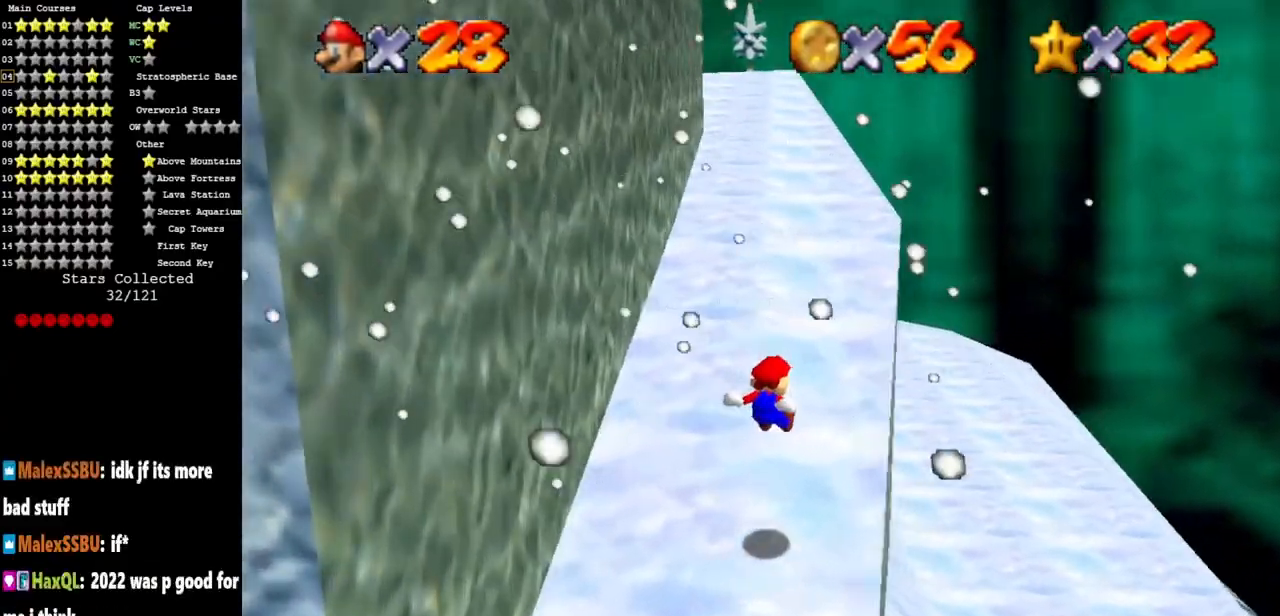
{"buttons": ["A"], "left_stick": "up", "events": []}